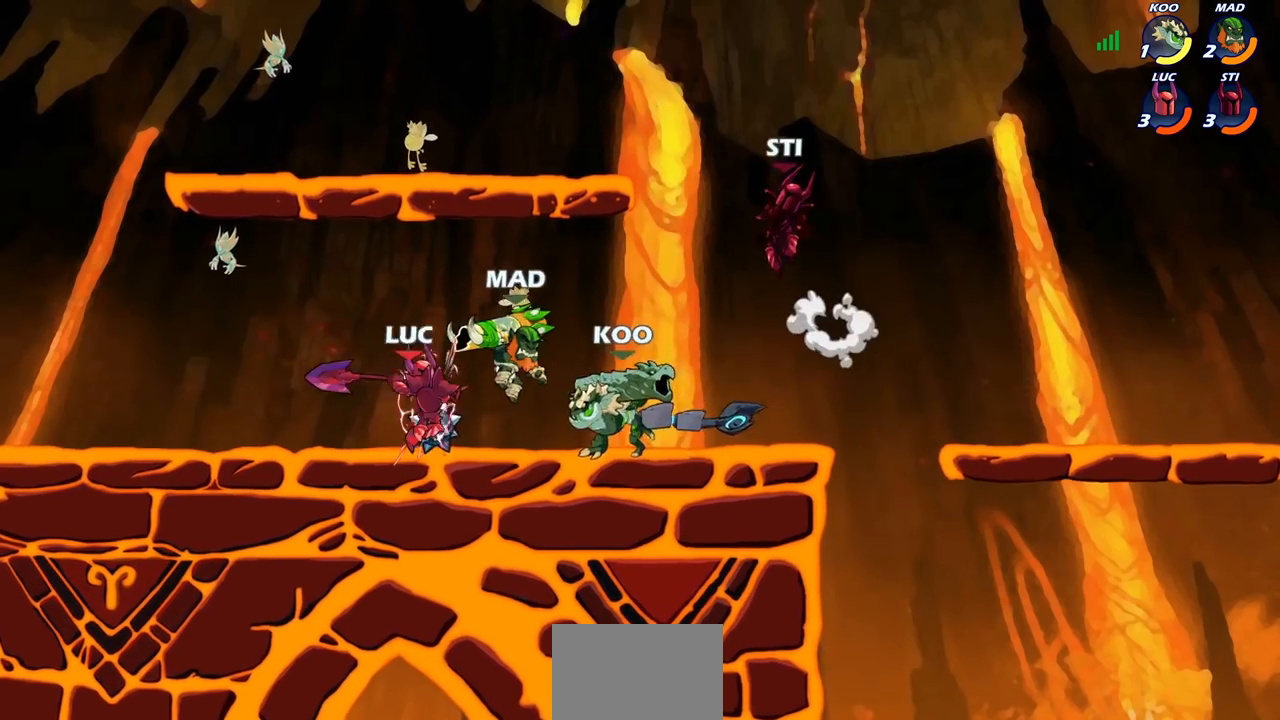
Gameplay with a controller (PlayStation layout); each line is a JSON object with the inputs held at the frame after it. "events" lists button and stick changes between this image and that frame as [ms after this image, input, new state], when the widget could be followed in between. Not read: R1.
{"buttons": ["L1"], "left_stick": "center", "right_stick": "center", "events": [[83, "SQUARE", "up"], [300, "left_stick", "down"], [350, "SQUARE", "down"], [383, "L1", "down"], [433, "SQUARE", "up"], [500, "left_stick", "center"]]}
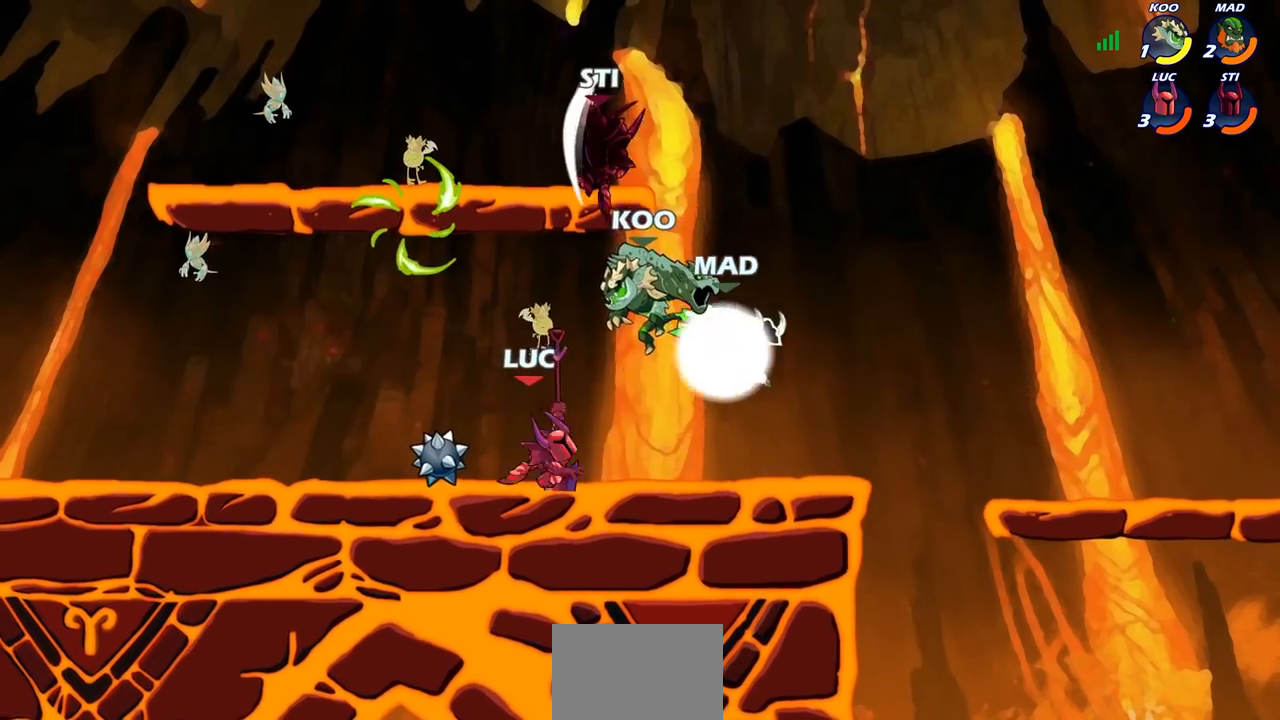
{"buttons": [], "left_stick": "center", "right_stick": "center", "events": [[17, "L1", "up"]]}
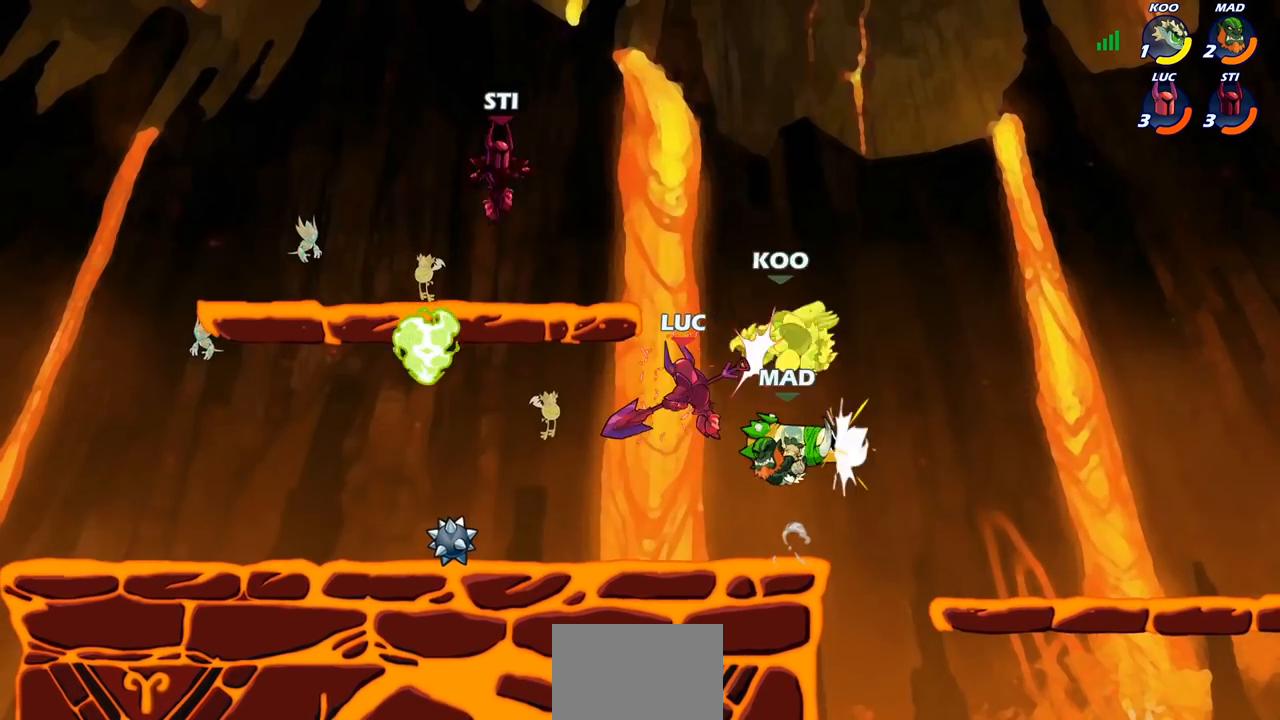
{"buttons": [], "left_stick": "center", "right_stick": "center", "events": [[100, "R2", "down"], [217, "left_stick", "down"], [267, "SQUARE", "down"], [333, "R2", "up"], [400, "SQUARE", "up"], [467, "left_stick", "center"]]}
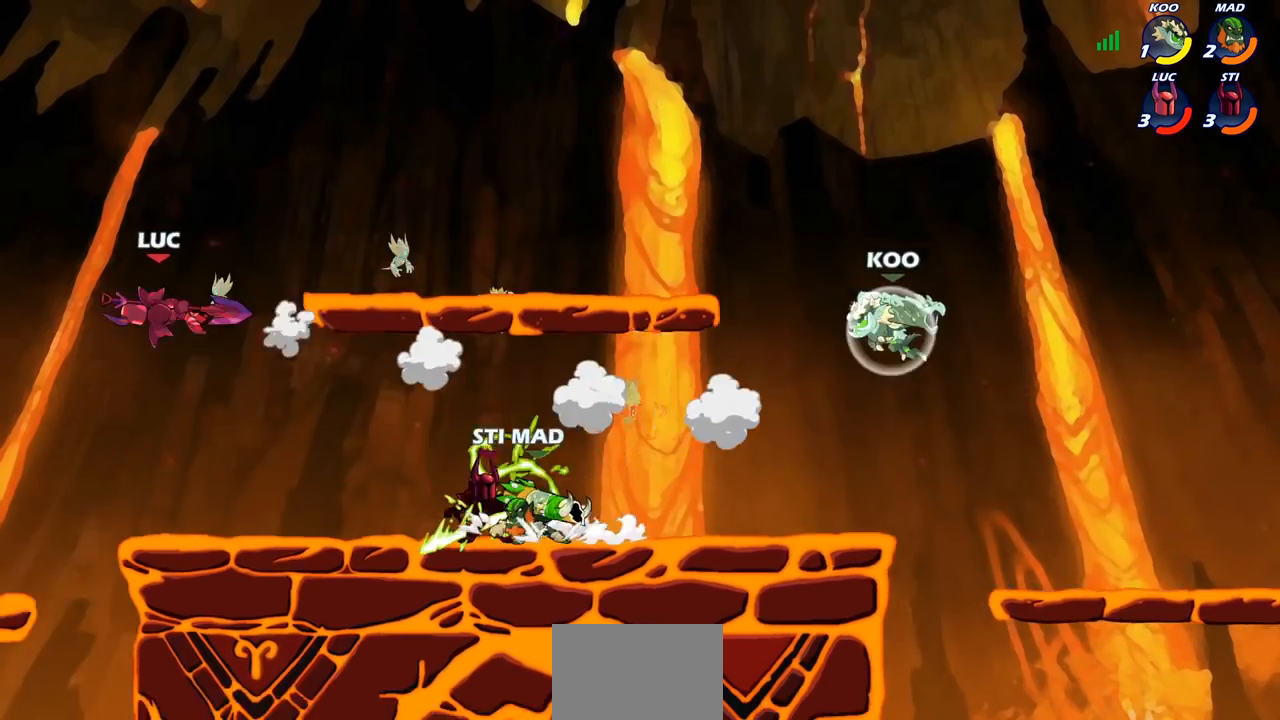
{"buttons": [], "left_stick": "down-right", "right_stick": "center", "events": [[83, "left_stick", "right"], [450, "left_stick", "down-right"]]}
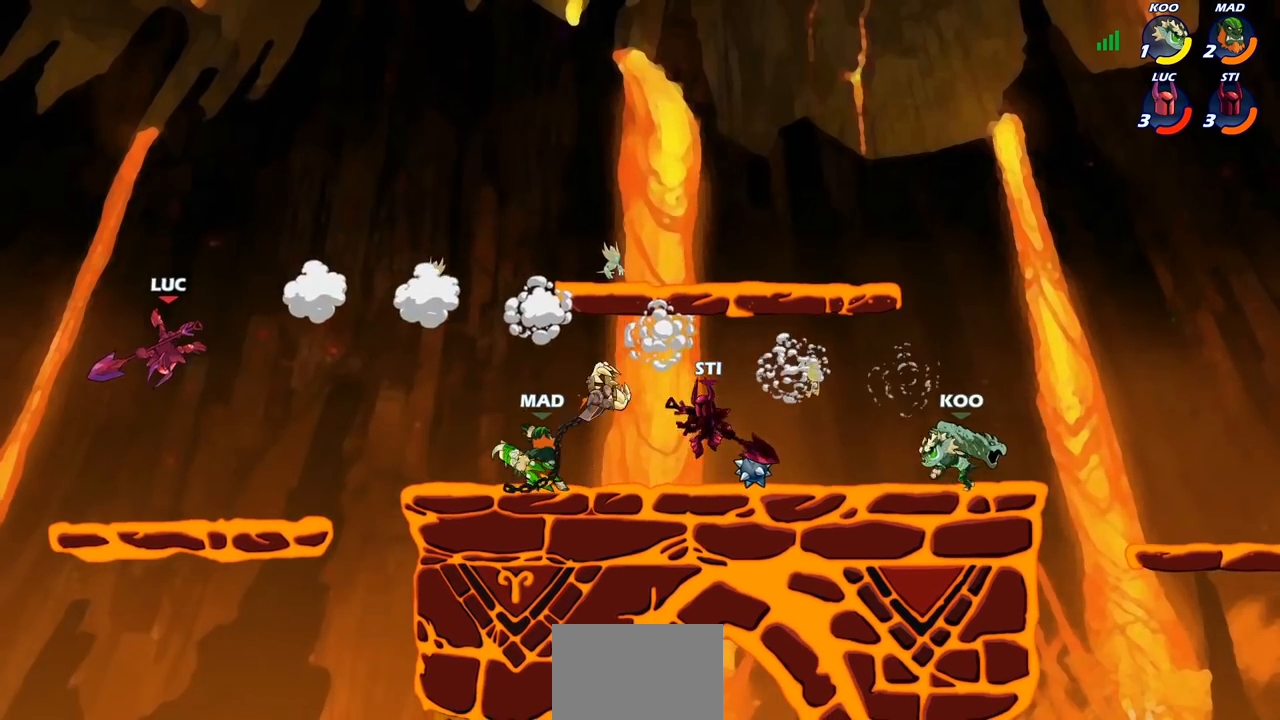
{"buttons": [], "left_stick": "right", "right_stick": "center", "events": [[200, "left_stick", "up-right"], [283, "left_stick", "right"], [367, "R2", "down"], [417, "CIRCLE", "down"], [483, "R2", "up"], [500, "CIRCLE", "up"]]}
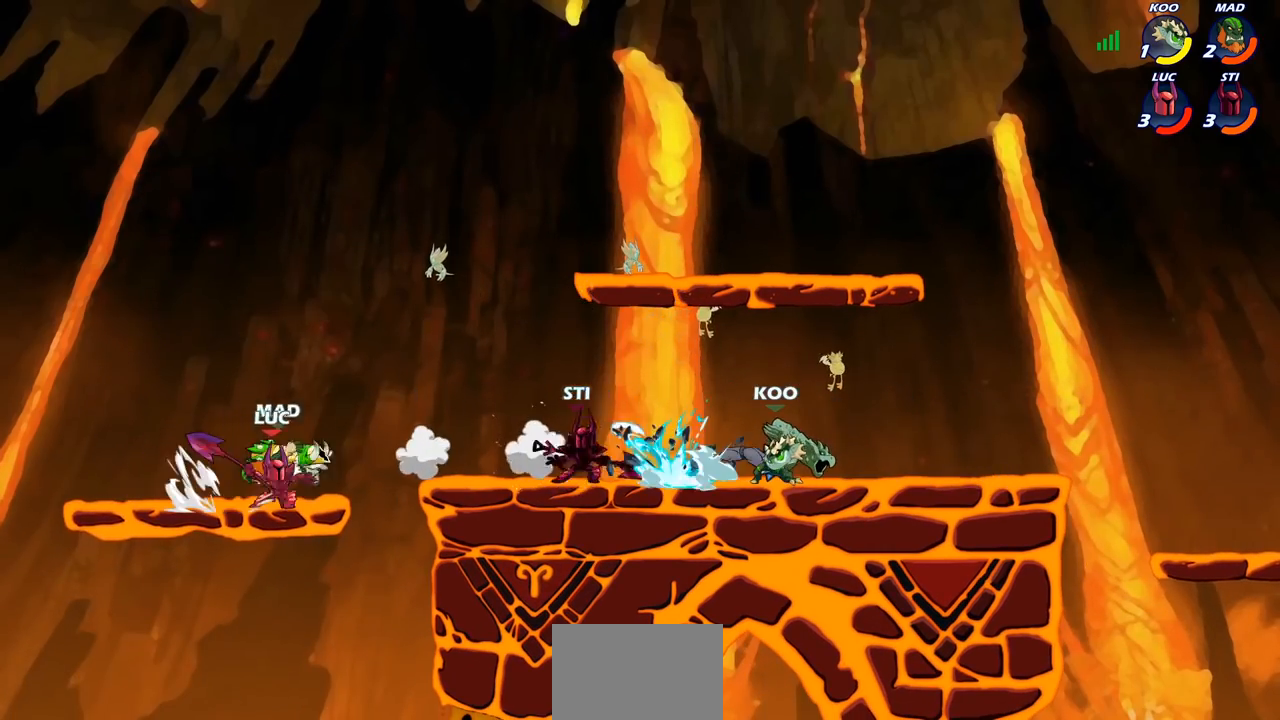
{"buttons": [], "left_stick": "center", "right_stick": "center", "events": [[350, "left_stick", "center"]]}
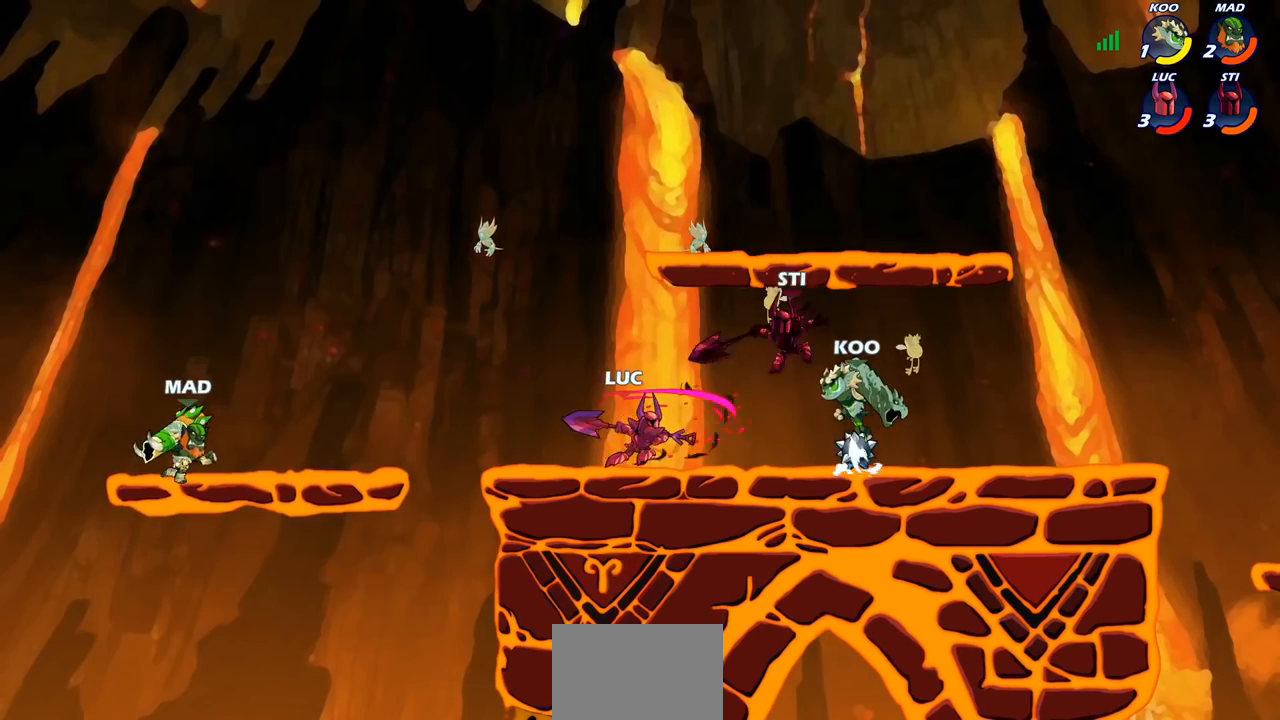
{"buttons": ["CROSS", "R2"], "left_stick": "up", "right_stick": "center", "events": [[217, "left_stick", "left"], [367, "CROSS", "down"], [433, "left_stick", "up"], [500, "R2", "down"]]}
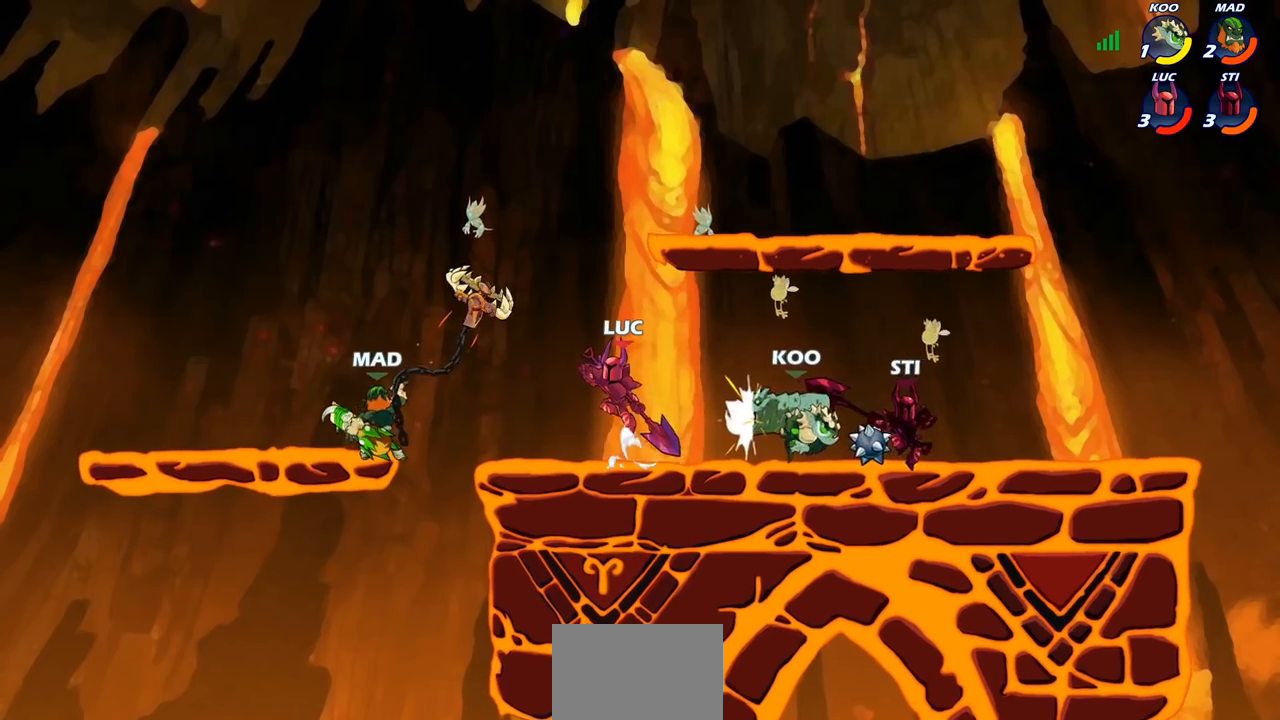
{"buttons": [], "left_stick": "left", "right_stick": "center", "events": [[67, "CROSS", "up"], [200, "R2", "up"], [317, "left_stick", "left"]]}
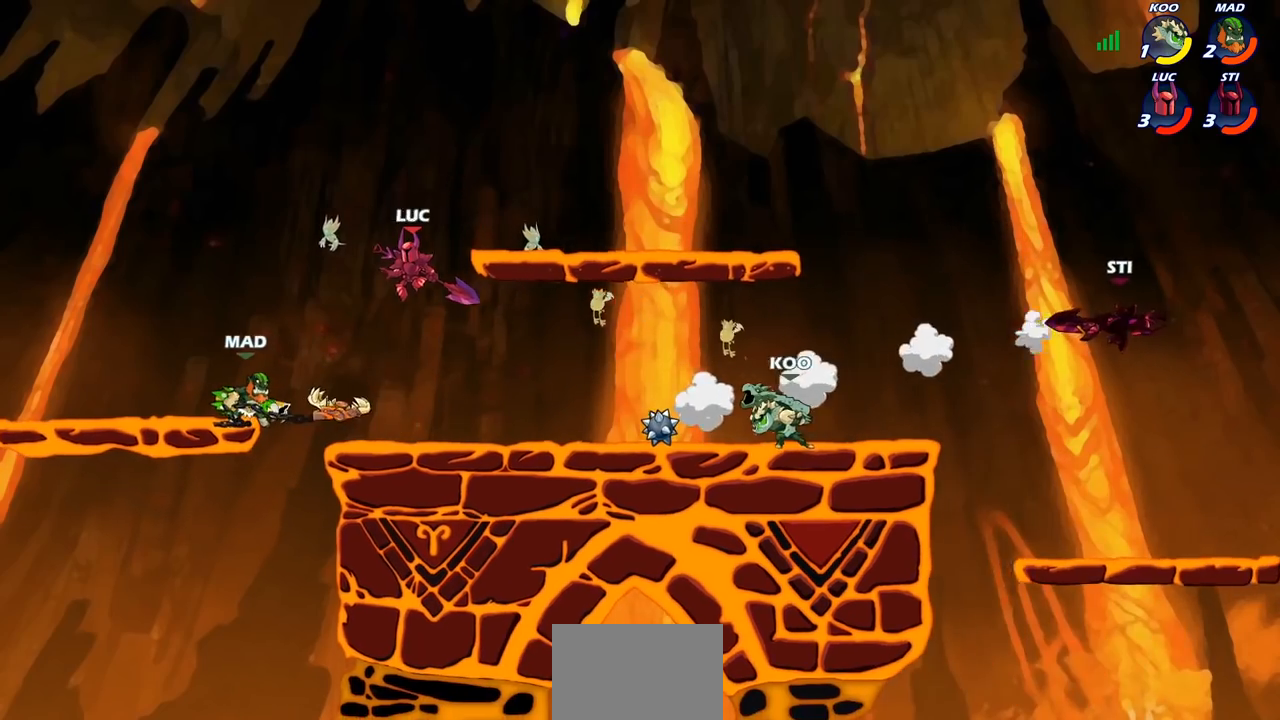
{"buttons": ["CIRCLE"], "left_stick": "down-left", "right_stick": "center", "events": [[133, "left_stick", "down-left"], [150, "CIRCLE", "down"]]}
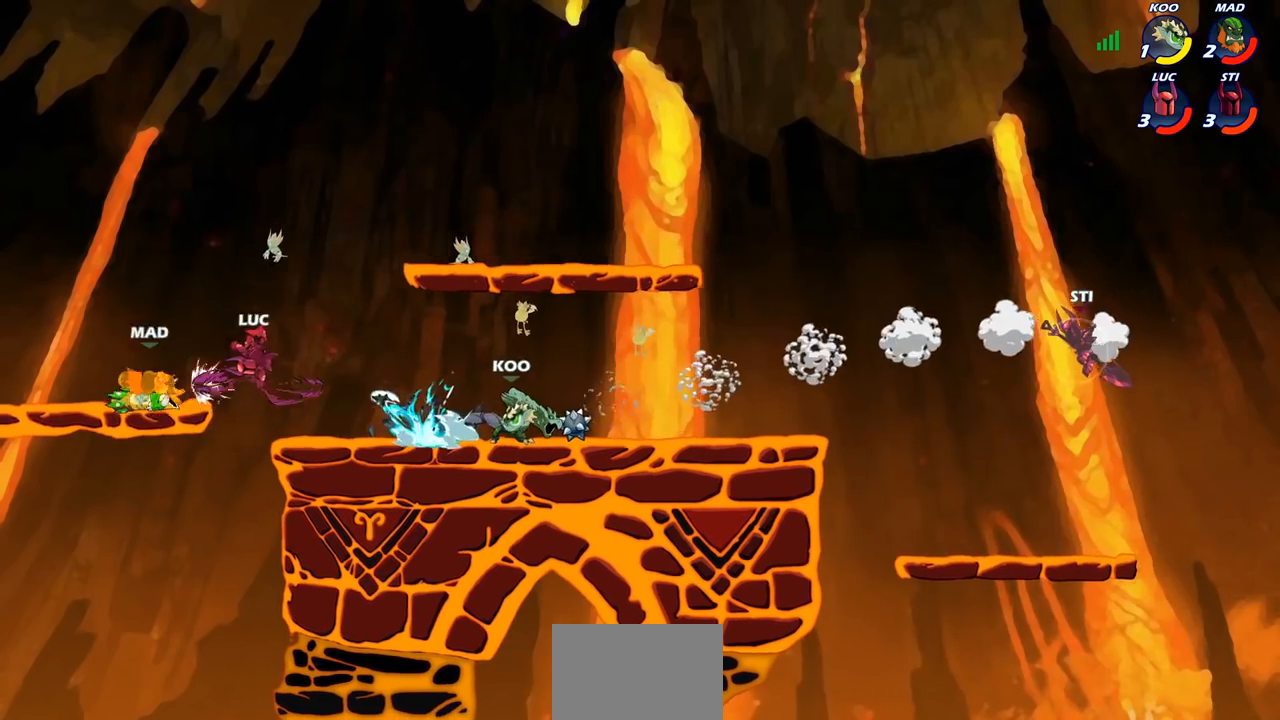
{"buttons": [], "left_stick": "right", "right_stick": "center", "events": [[167, "CIRCLE", "up"], [233, "left_stick", "center"], [467, "left_stick", "right"]]}
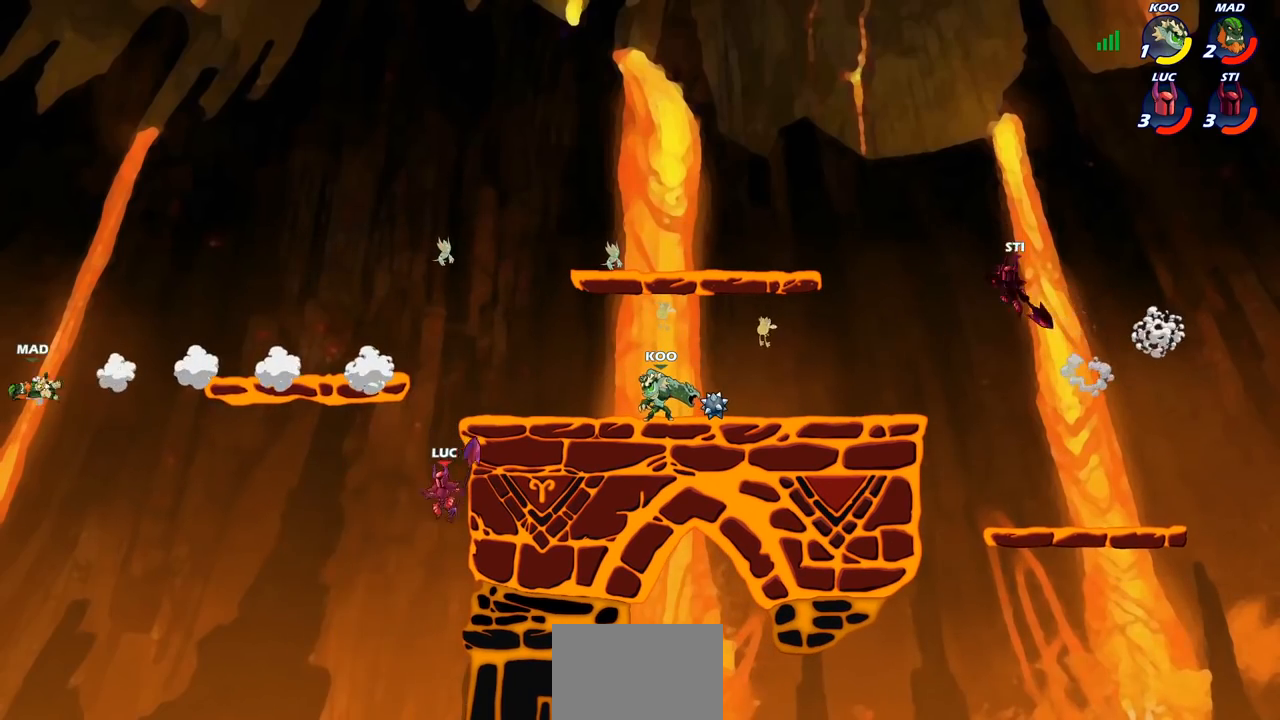
{"buttons": ["CROSS"], "left_stick": "left", "right_stick": "center", "events": [[150, "CROSS", "down"], [333, "left_stick", "up"], [350, "CROSS", "up"], [417, "left_stick", "left"], [483, "CROSS", "down"]]}
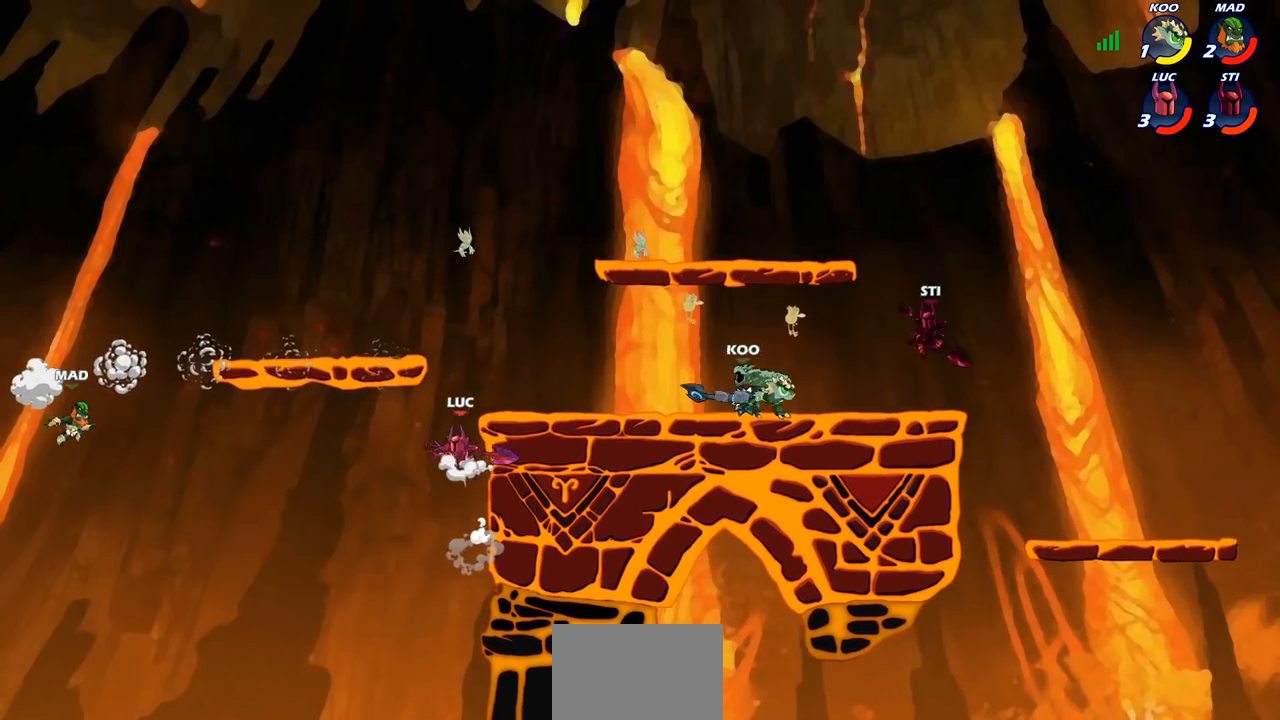
{"buttons": [], "left_stick": "down", "right_stick": "center", "events": [[117, "CROSS", "up"], [300, "left_stick", "right"], [433, "left_stick", "down"]]}
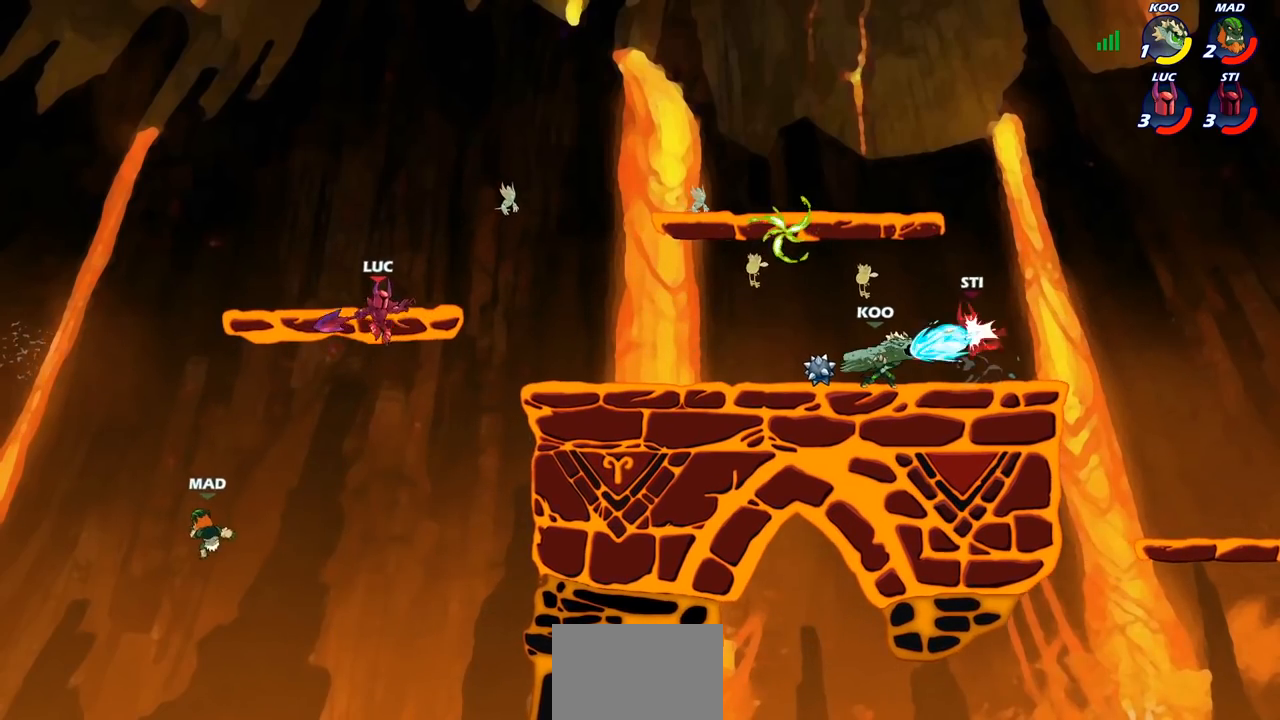
{"buttons": [], "left_stick": "up-right", "right_stick": "center", "events": [[183, "left_stick", "left"], [233, "CIRCLE", "down"], [233, "left_stick", "center"], [333, "CIRCLE", "up"], [483, "left_stick", "up-right"]]}
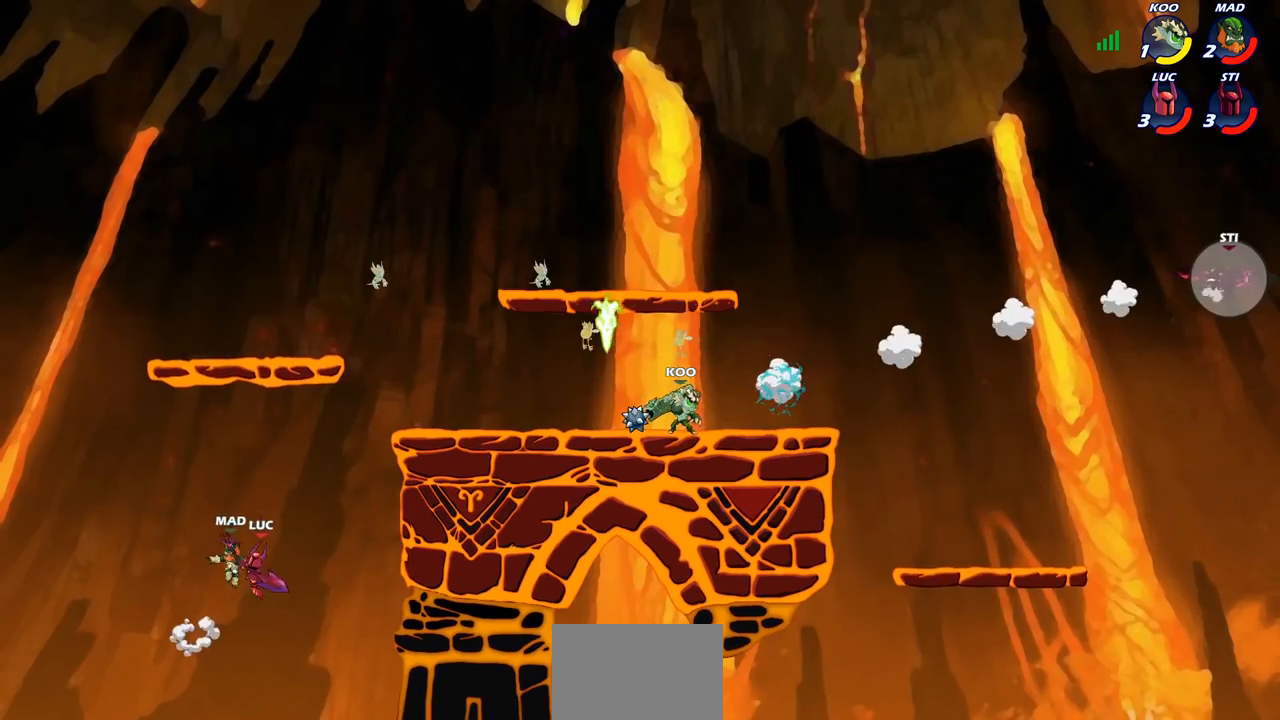
{"buttons": [], "left_stick": "up-right", "right_stick": "center", "events": []}
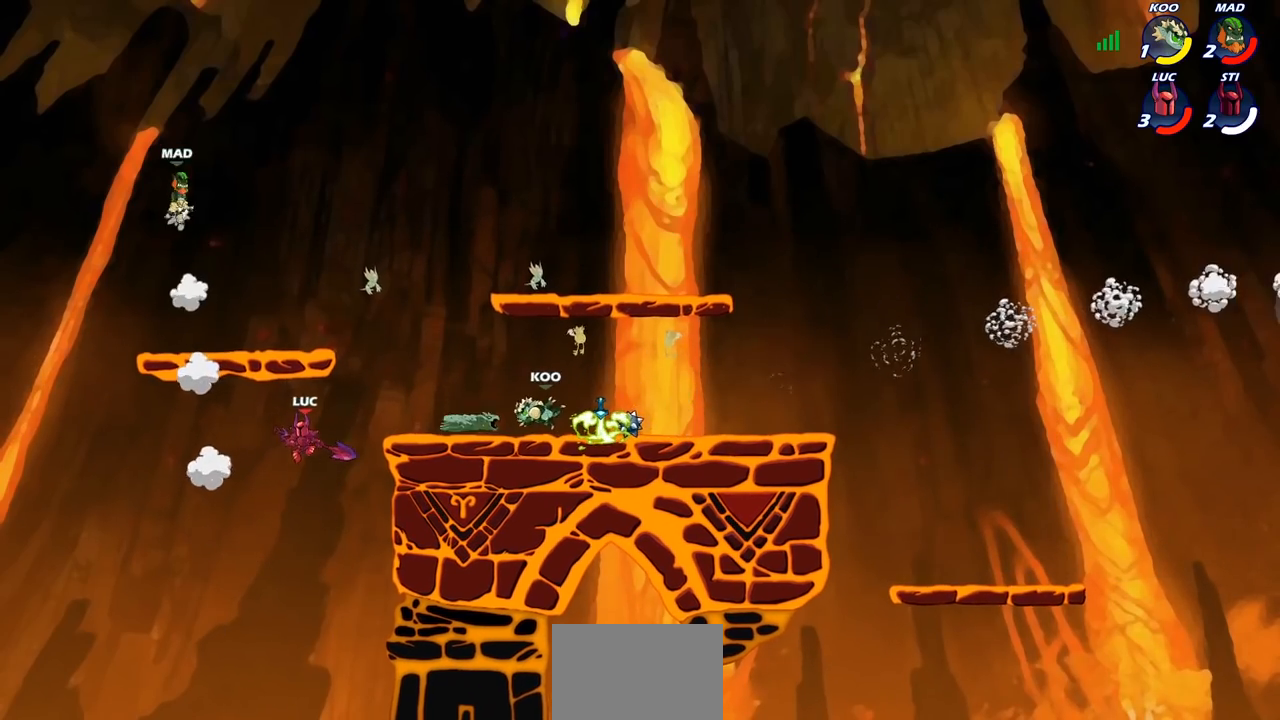
{"buttons": ["R2"], "left_stick": "up-right", "right_stick": "center"}
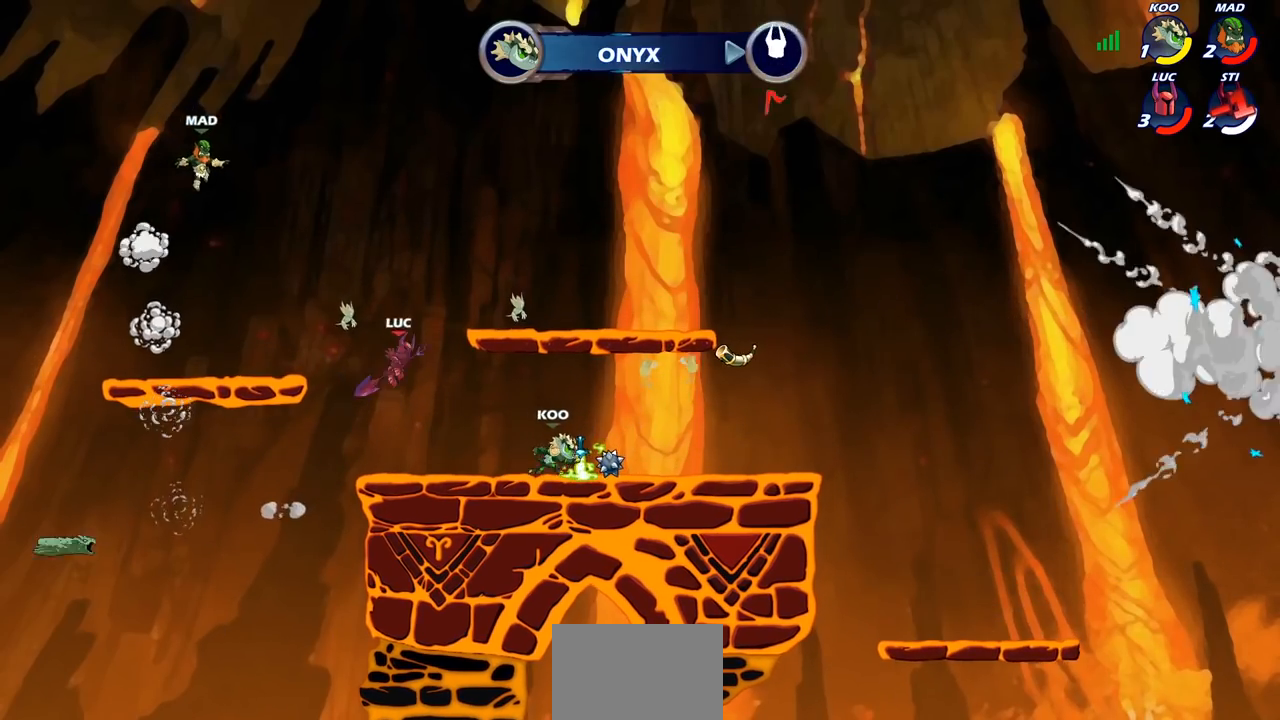
{"buttons": [], "left_stick": "left", "right_stick": "center", "events": [[83, "R2", "up"], [83, "left_stick", "left"], [183, "left_stick", "down-left"], [417, "left_stick", "left"]]}
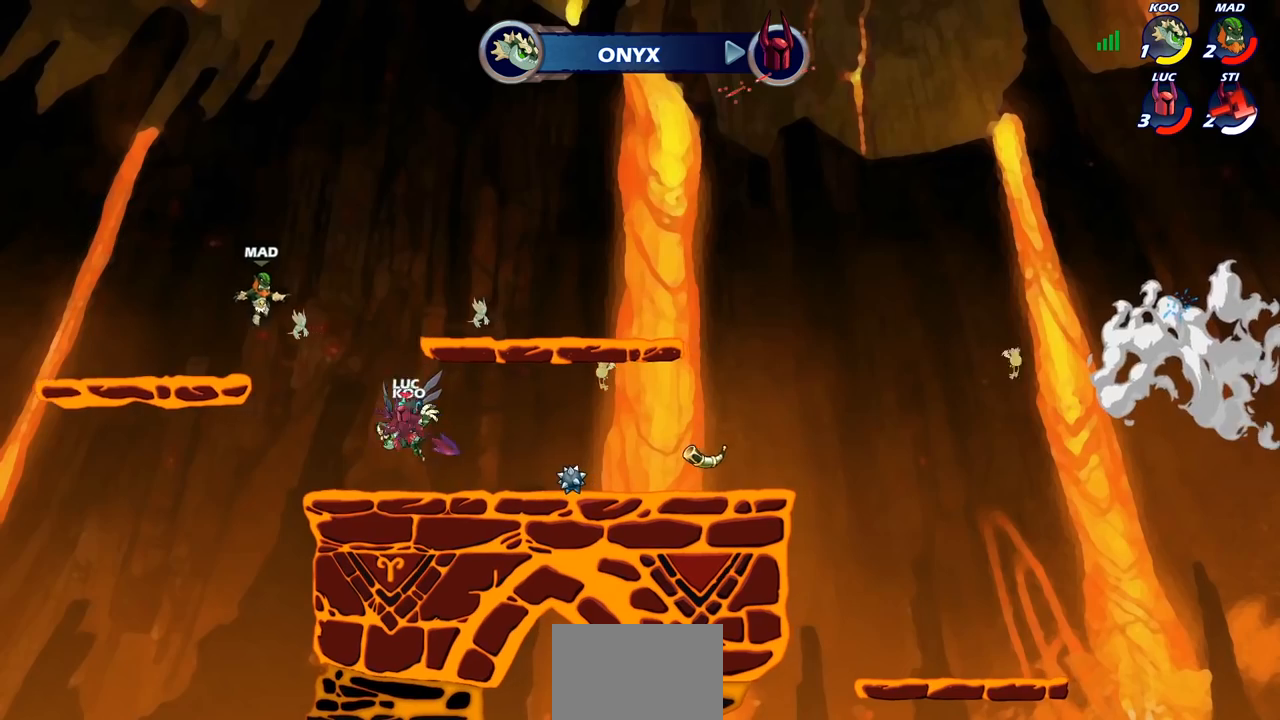
{"buttons": [], "left_stick": "center", "right_stick": "center", "events": [[100, "left_stick", "right"], [317, "left_stick", "down-left"], [367, "CIRCLE", "down"], [433, "CIRCLE", "up"], [450, "left_stick", "center"]]}
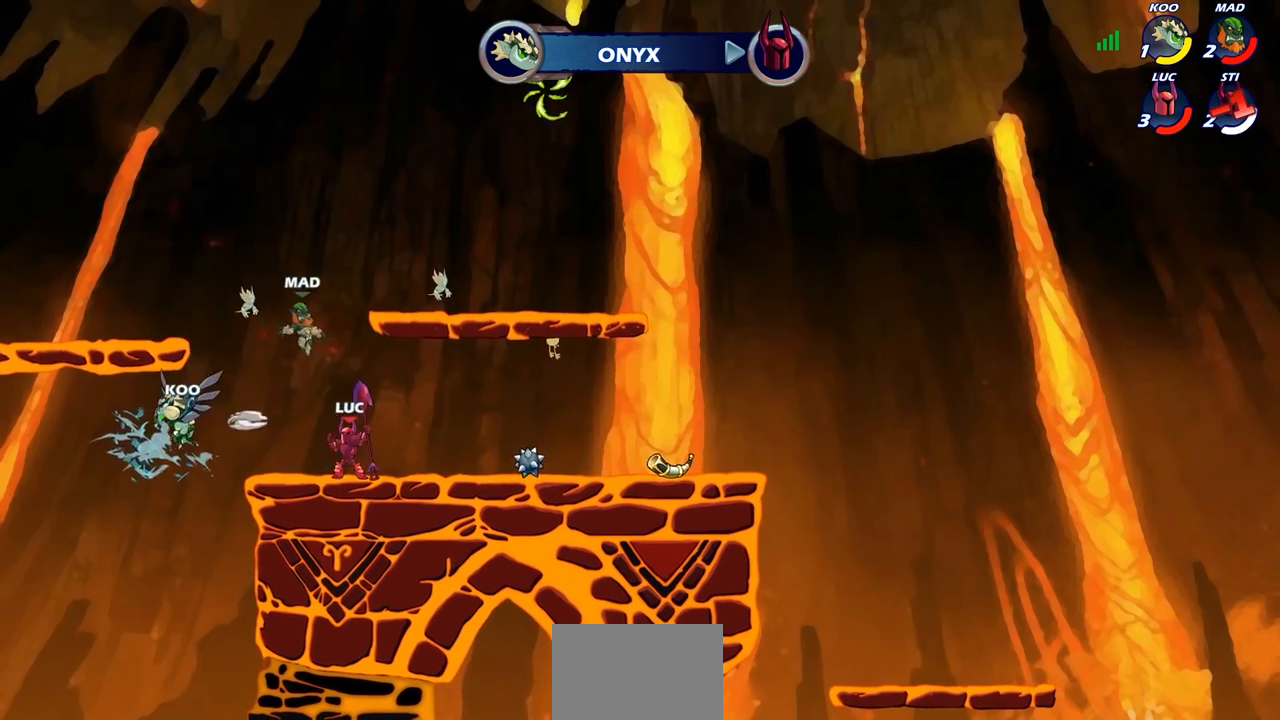
{"buttons": [], "left_stick": "center", "right_stick": "center", "events": []}
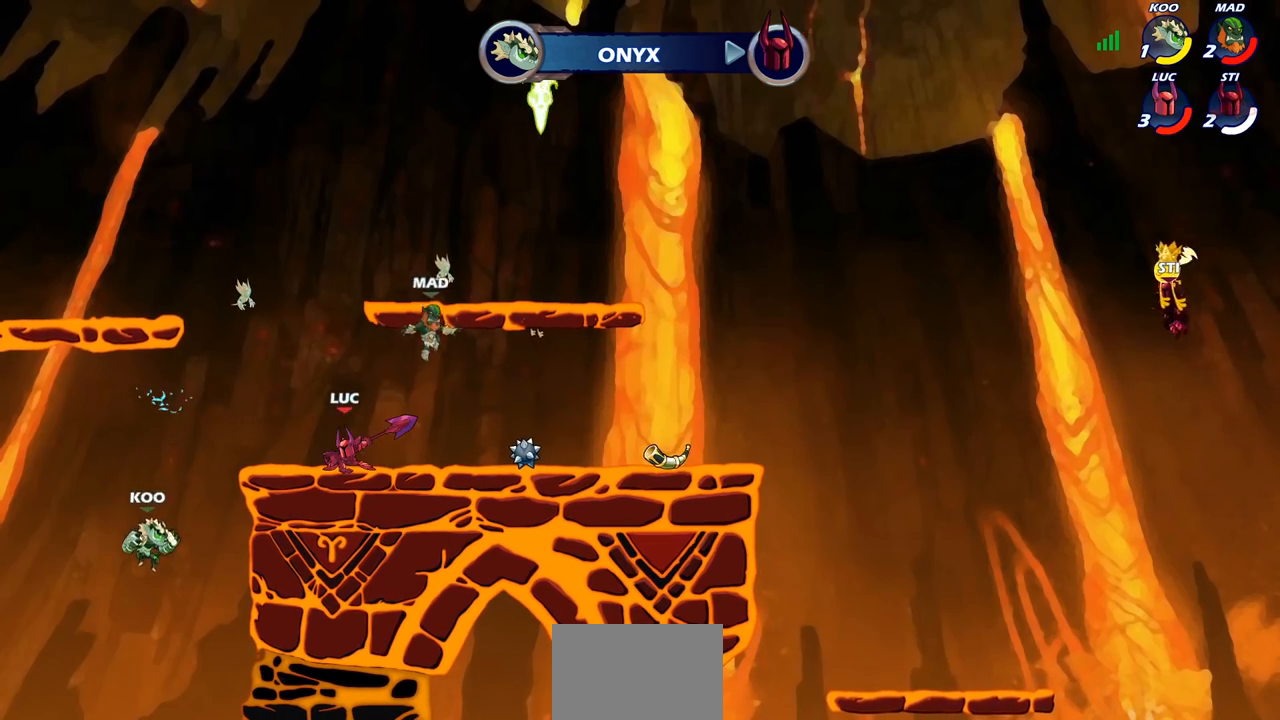
{"buttons": ["R2"], "left_stick": "up-right", "right_stick": "center", "events": [[150, "left_stick", "right"], [283, "CROSS", "down"], [367, "left_stick", "up-right"], [450, "CROSS", "up"], [450, "R2", "down"]]}
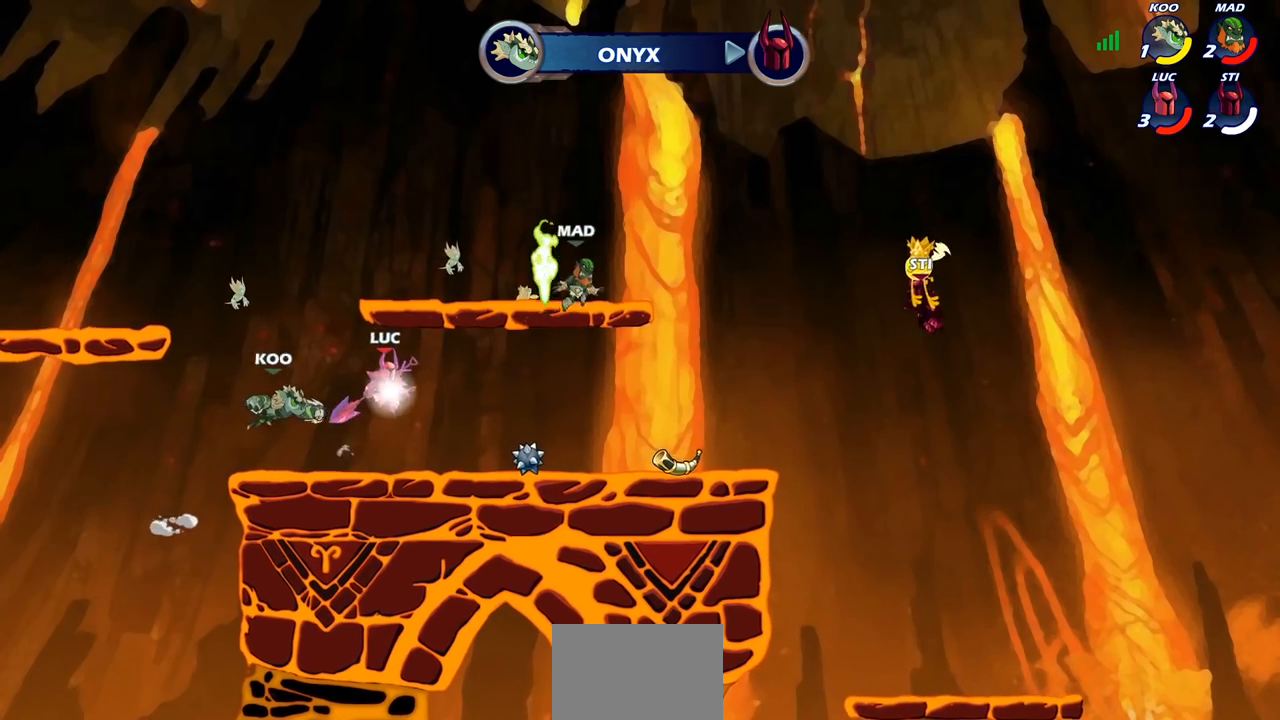
{"buttons": [], "left_stick": "center", "right_stick": "center", "events": [[133, "R2", "up"], [167, "left_stick", "down-left"], [283, "SQUARE", "down"], [333, "left_stick", "center"], [350, "SQUARE", "up"]]}
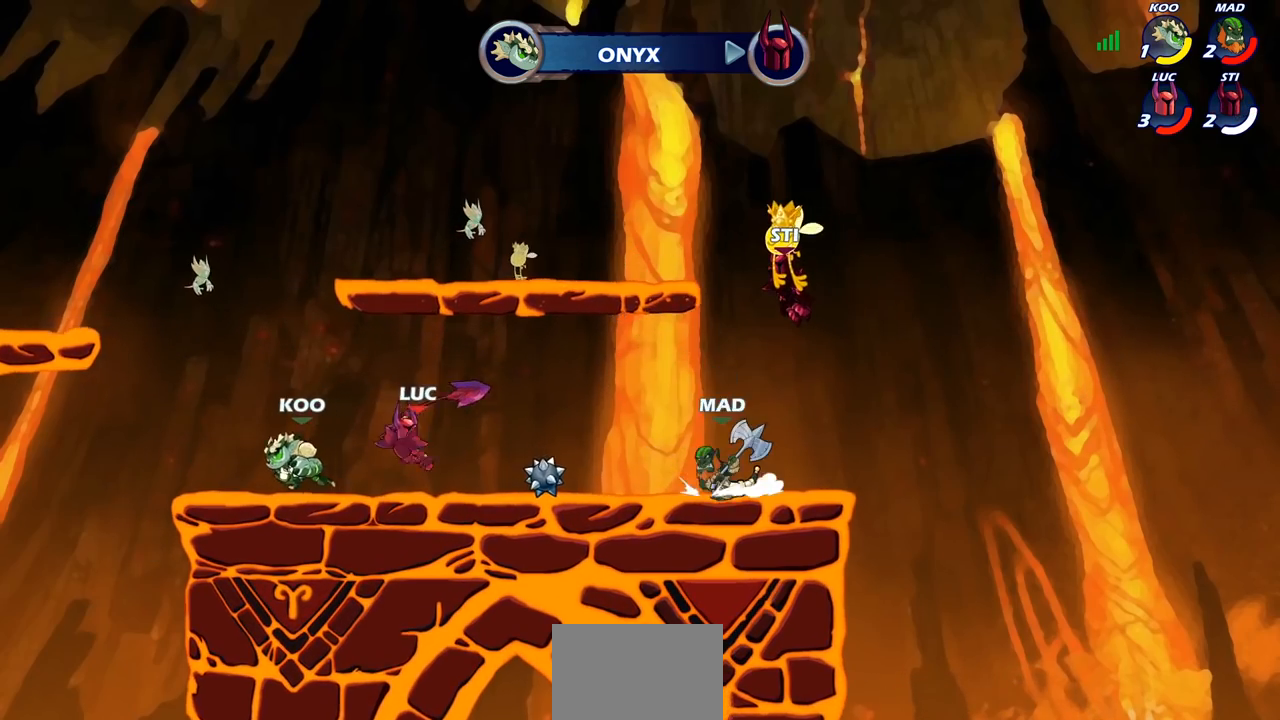
{"buttons": ["R2"], "left_stick": "left", "right_stick": "center", "events": [[167, "left_stick", "left"], [417, "R2", "down"]]}
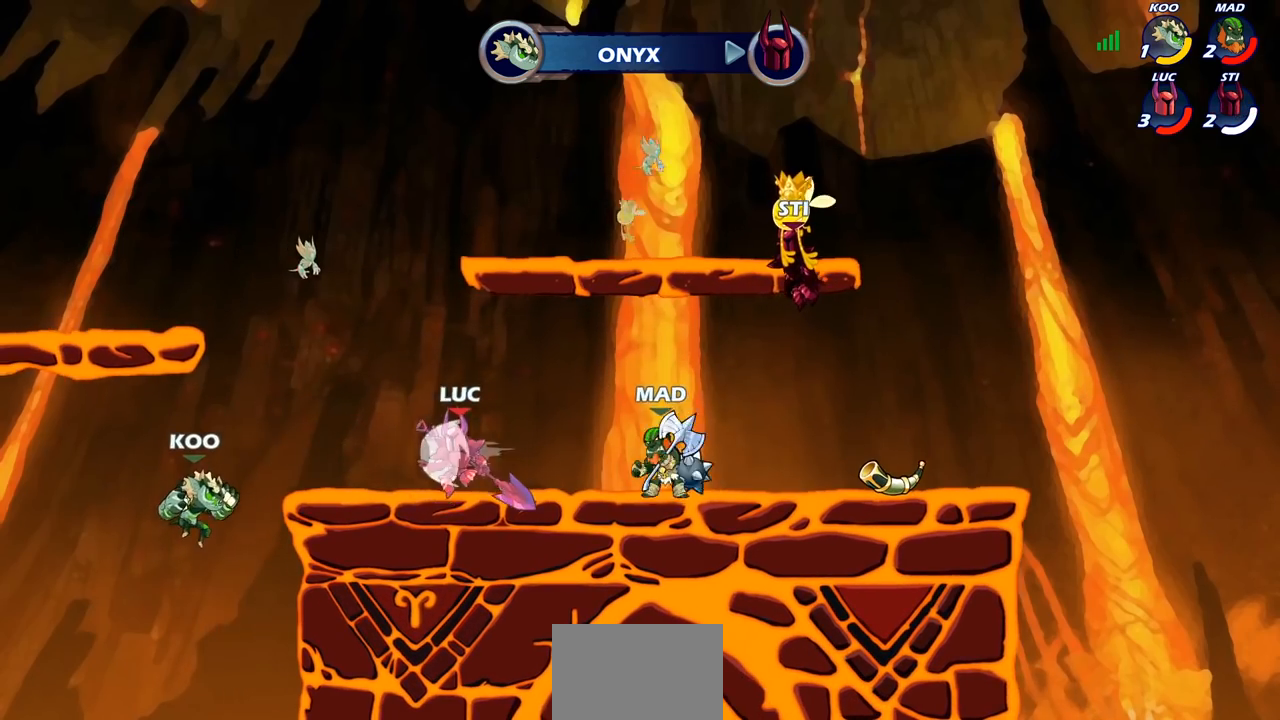
{"buttons": [], "left_stick": "up-right", "right_stick": "center", "events": [[17, "CROSS", "down"], [17, "left_stick", "up"], [100, "R2", "up"], [183, "CROSS", "up"], [200, "left_stick", "up-right"], [250, "CROSS", "down"], [433, "CROSS", "up"]]}
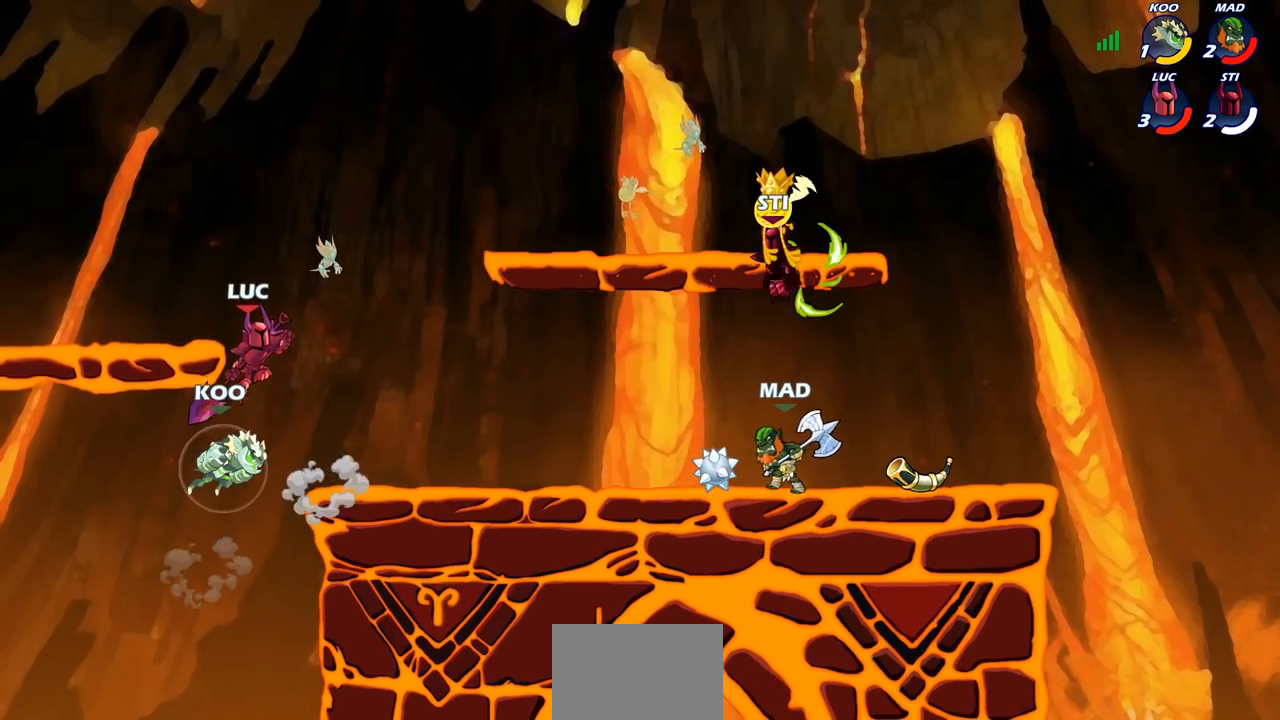
{"buttons": ["CIRCLE"], "left_stick": "down-left", "right_stick": "center", "events": [[83, "left_stick", "down-left"], [167, "CIRCLE", "down"]]}
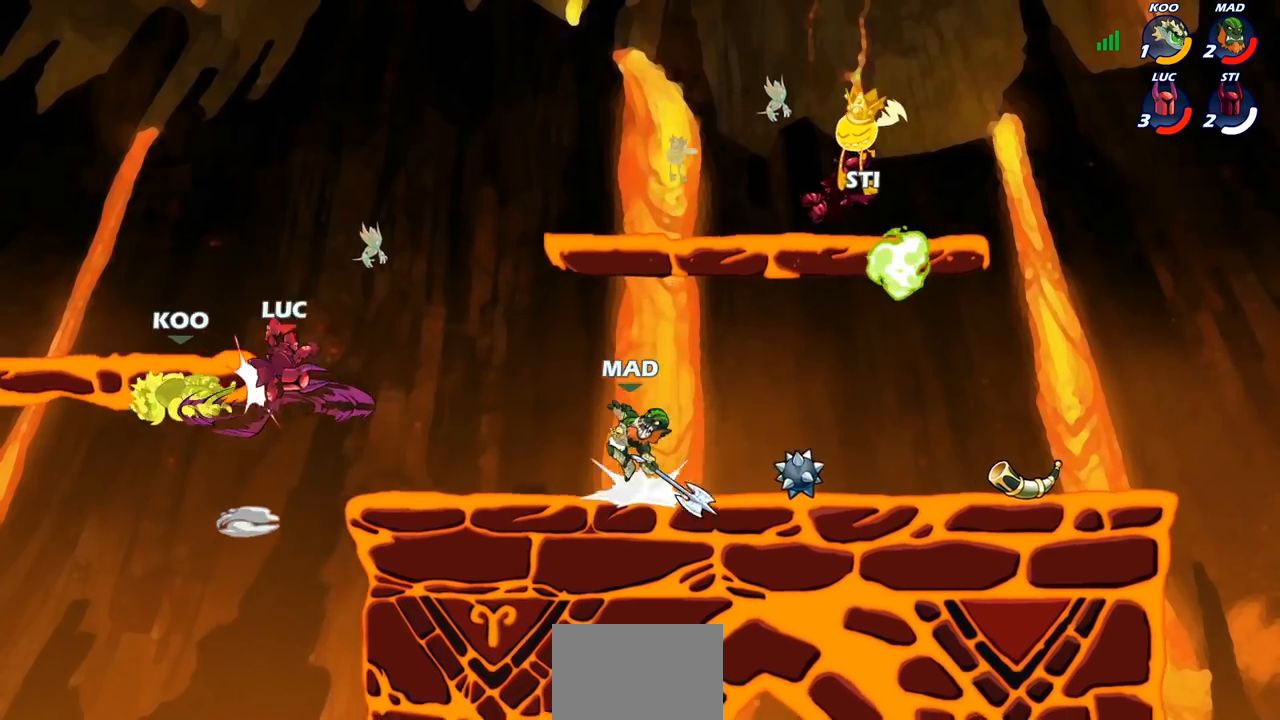
{"buttons": [], "left_stick": "center", "right_stick": "center", "events": [[183, "CIRCLE", "up"], [267, "left_stick", "center"]]}
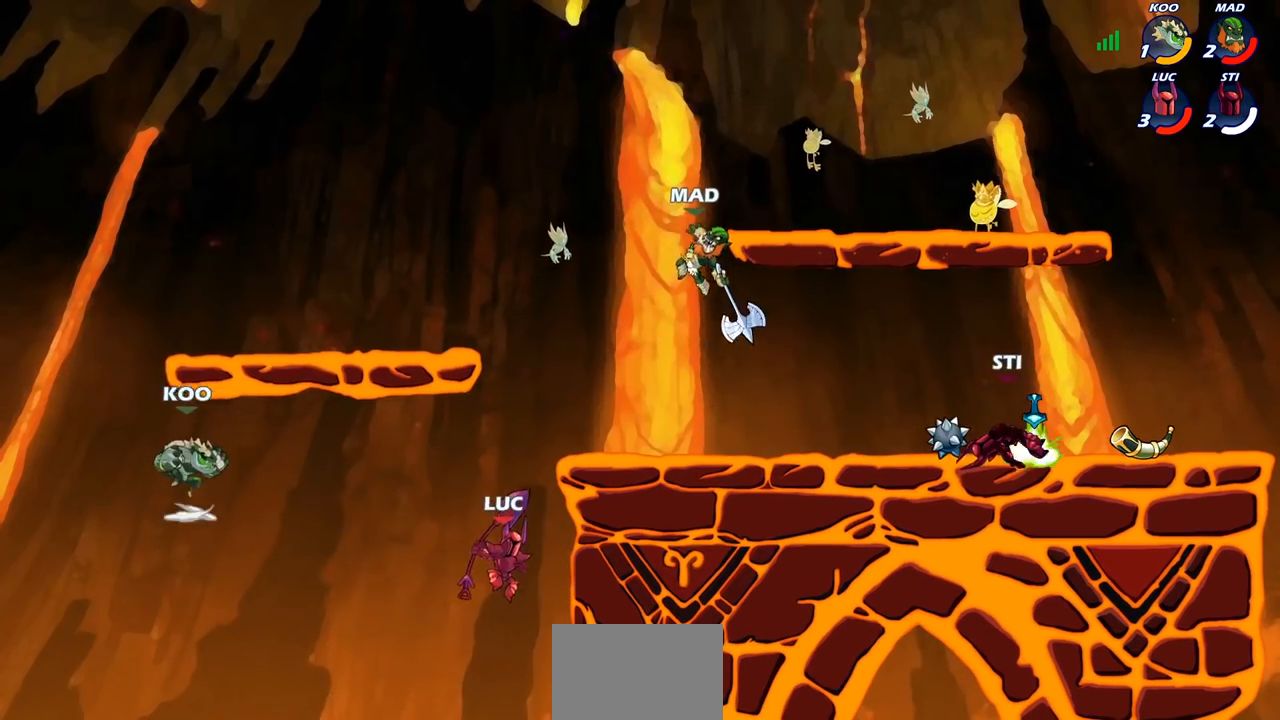
{"buttons": ["CIRCLE"], "left_stick": "left", "right_stick": "center", "events": [[17, "left_stick", "left"], [117, "CROSS", "down"], [200, "CIRCLE", "down"], [250, "CROSS", "up"]]}
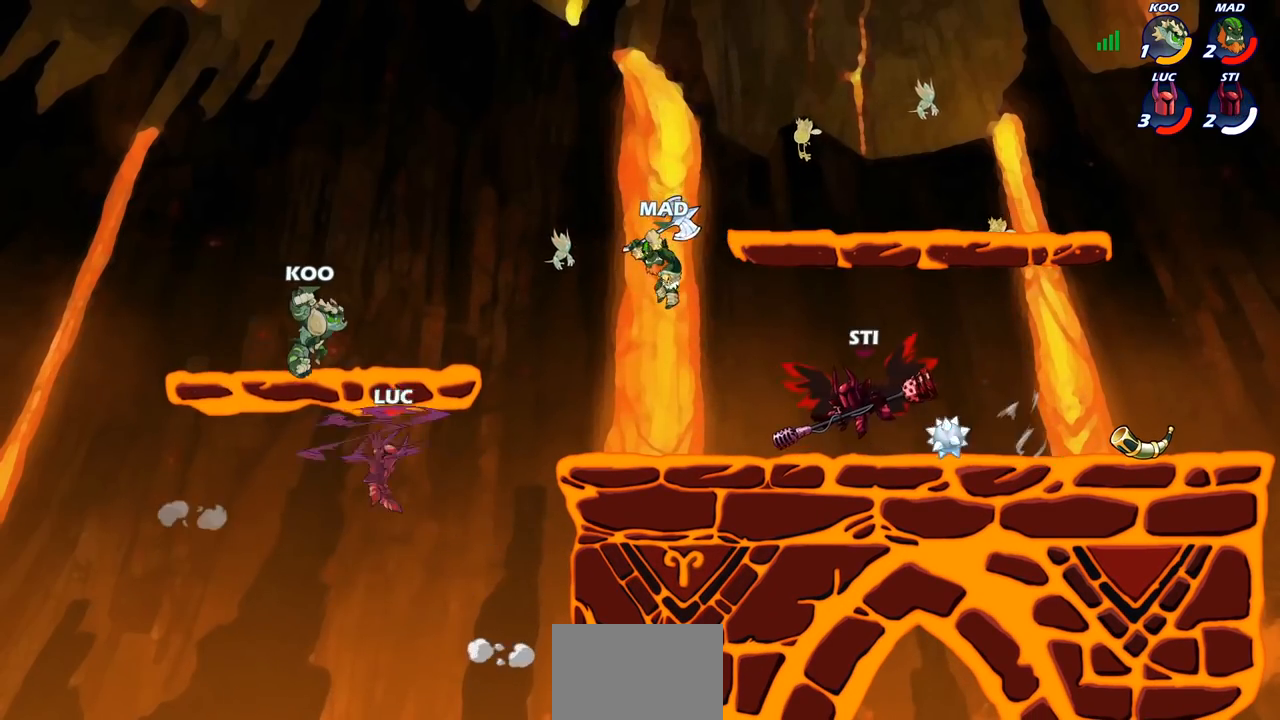
{"buttons": [], "left_stick": "right", "right_stick": "center", "events": [[33, "left_stick", "up-left"], [217, "left_stick", "up-right"], [267, "CIRCLE", "up"], [267, "left_stick", "right"]]}
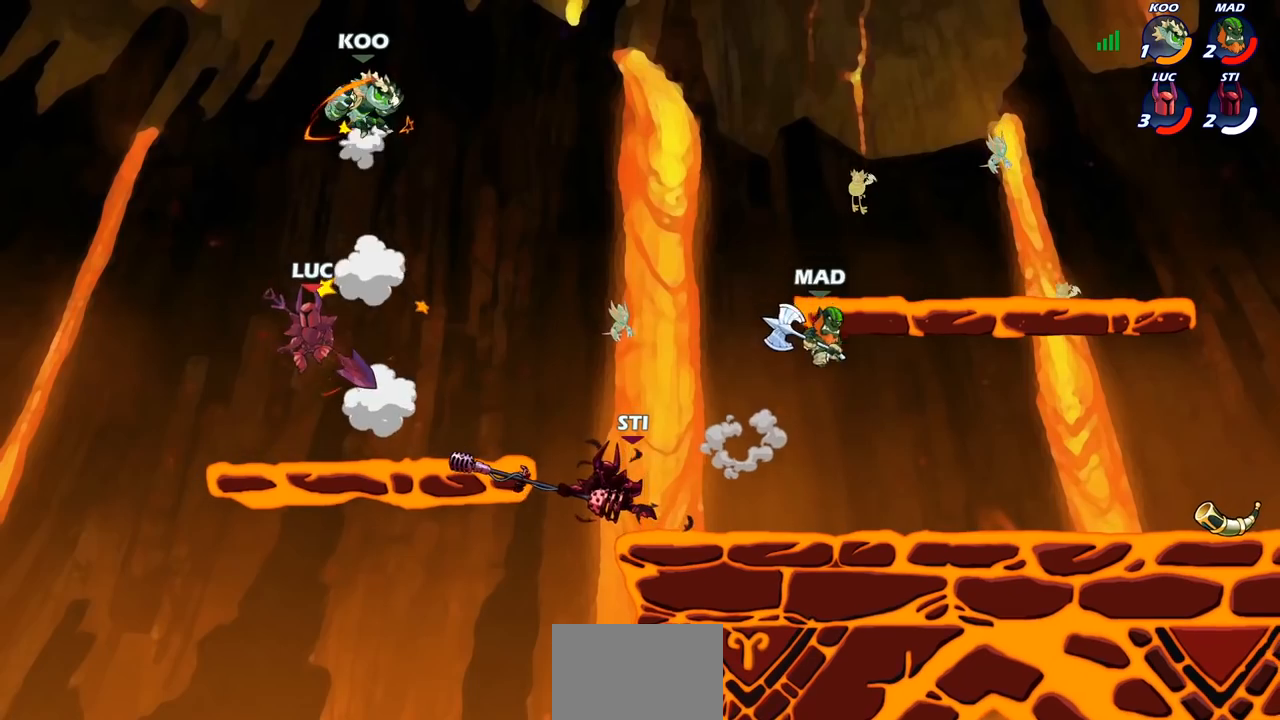
{"buttons": [], "left_stick": "left", "right_stick": "center", "events": [[83, "left_stick", "down"], [250, "left_stick", "right"], [483, "left_stick", "left"]]}
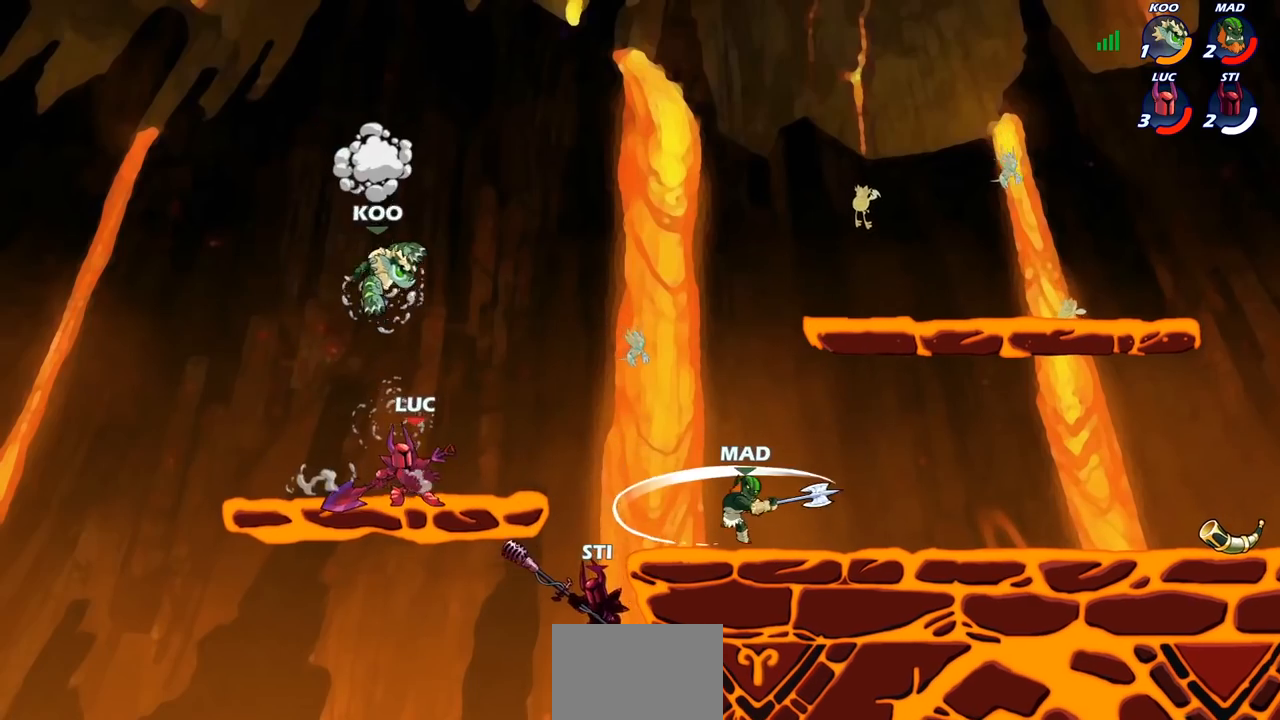
{"buttons": [], "left_stick": "center", "right_stick": "center", "events": [[100, "CIRCLE", "down"], [167, "CIRCLE", "up"], [167, "left_stick", "center"]]}
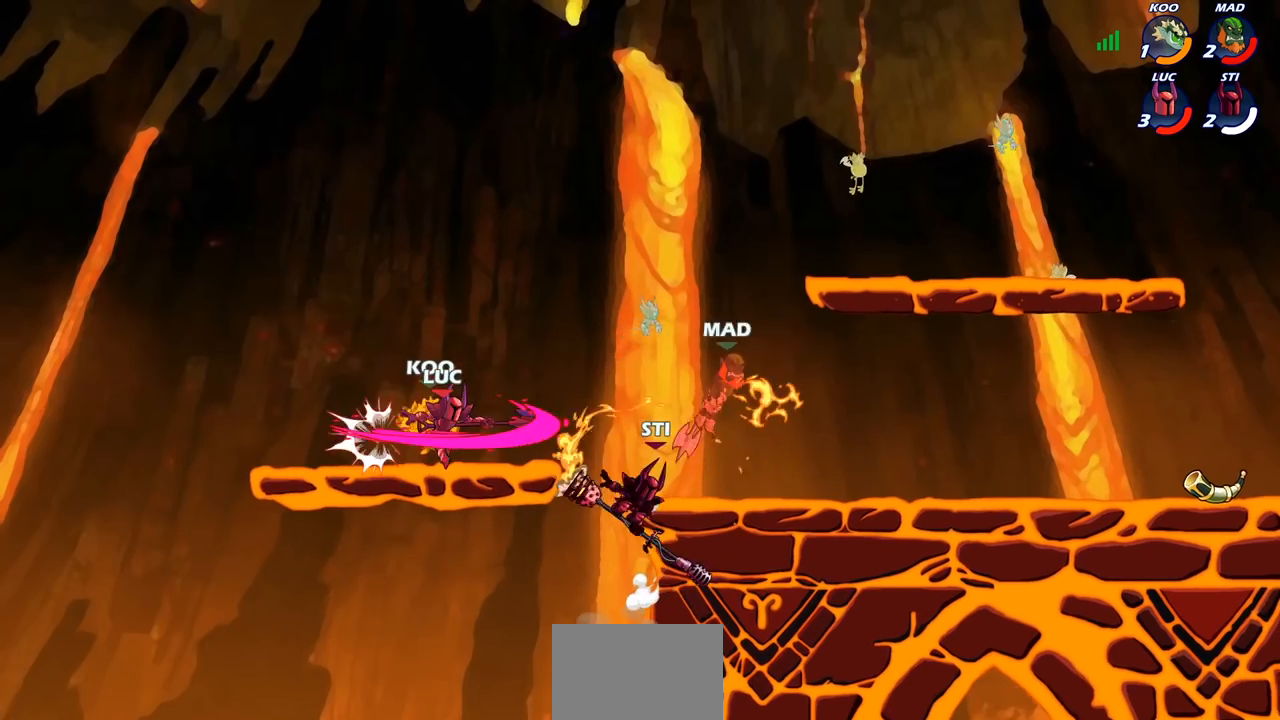
{"buttons": [], "left_stick": "center", "right_stick": "center", "events": []}
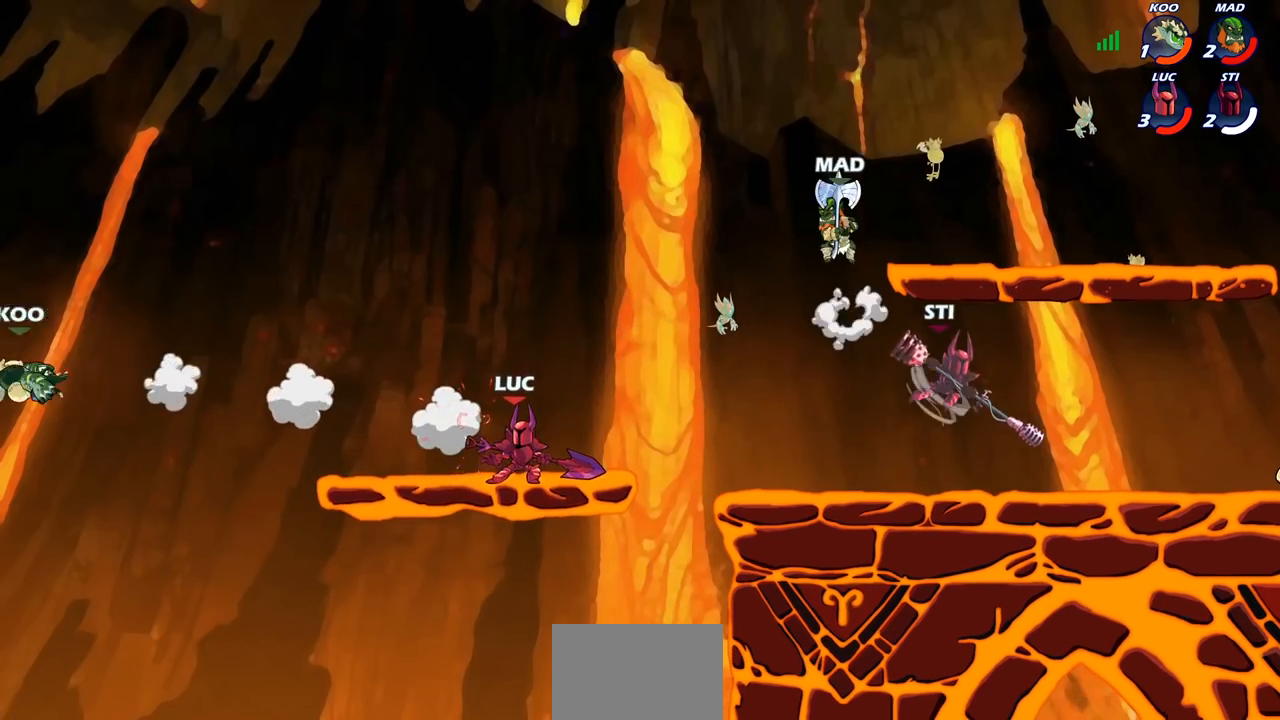
{"buttons": [], "left_stick": "right", "right_stick": "center", "events": [[67, "left_stick", "right"], [117, "CROSS", "down"], [267, "CROSS", "up"]]}